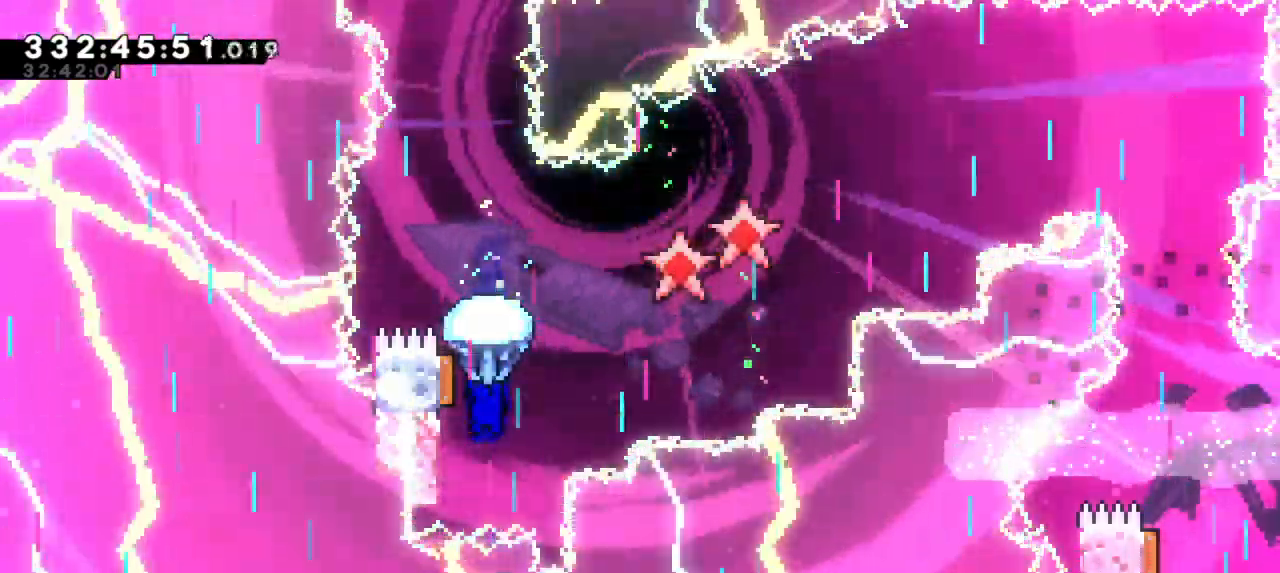
Gameplay with keyboard; each line is a JSON object with the keys held at the frame after it. "events" lists presses ("down") and releases ("up") of "dash", "demo", "down", "grab", "jump", "jump2", "left", "right" and "up" between this image and that frame as [ms after this image, input, new state], when the widget could be followed in between. No other keys are recorded. Mouse input is not recorded. Key names are as the overlay labels them; some are game actions (e.g. jump) rather than physical keys.
{"keys": ["grab"], "events": [[83, "down", "down"], [350, "down", "up"]]}
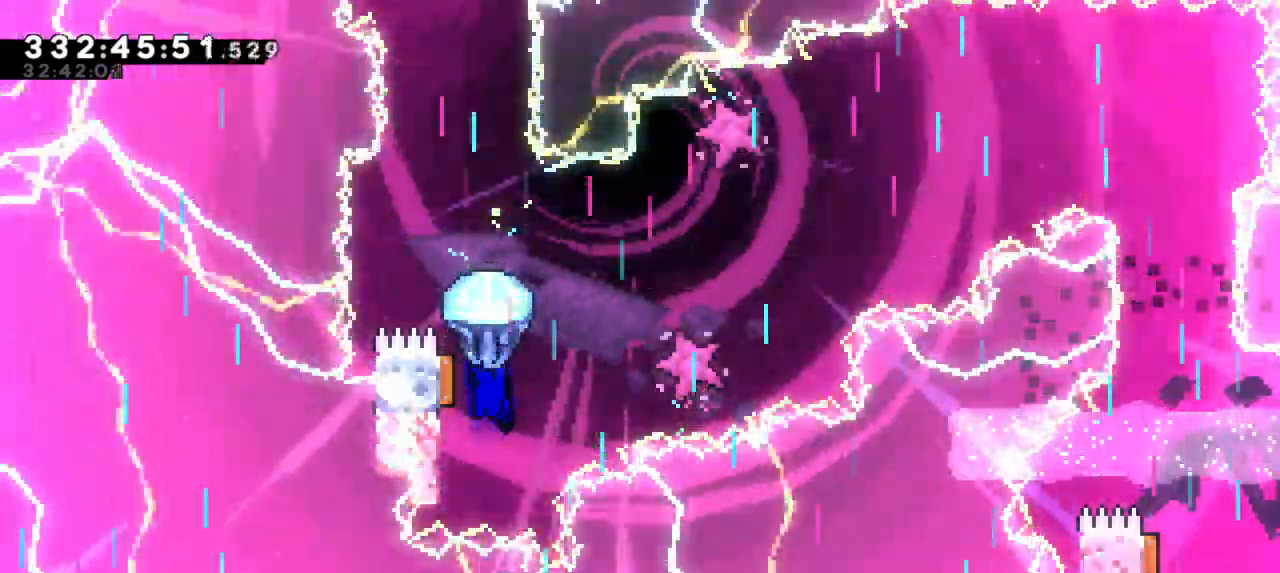
{"keys": ["down", "grab"], "events": [[250, "down", "down"]]}
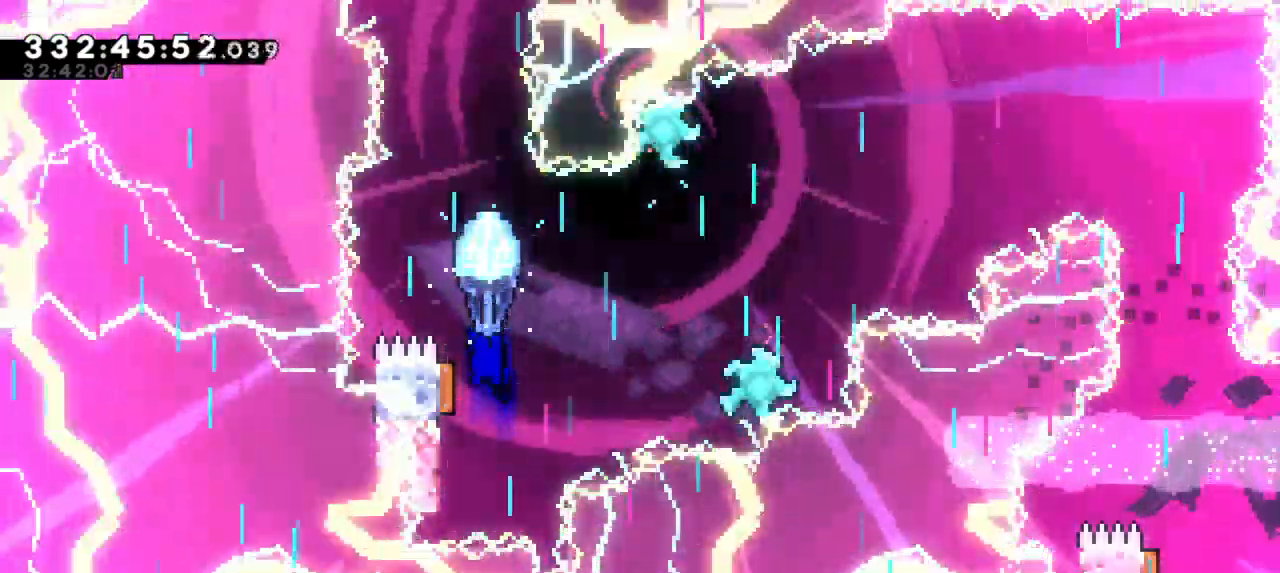
{"keys": ["grab"], "events": [[117, "down", "up"]]}
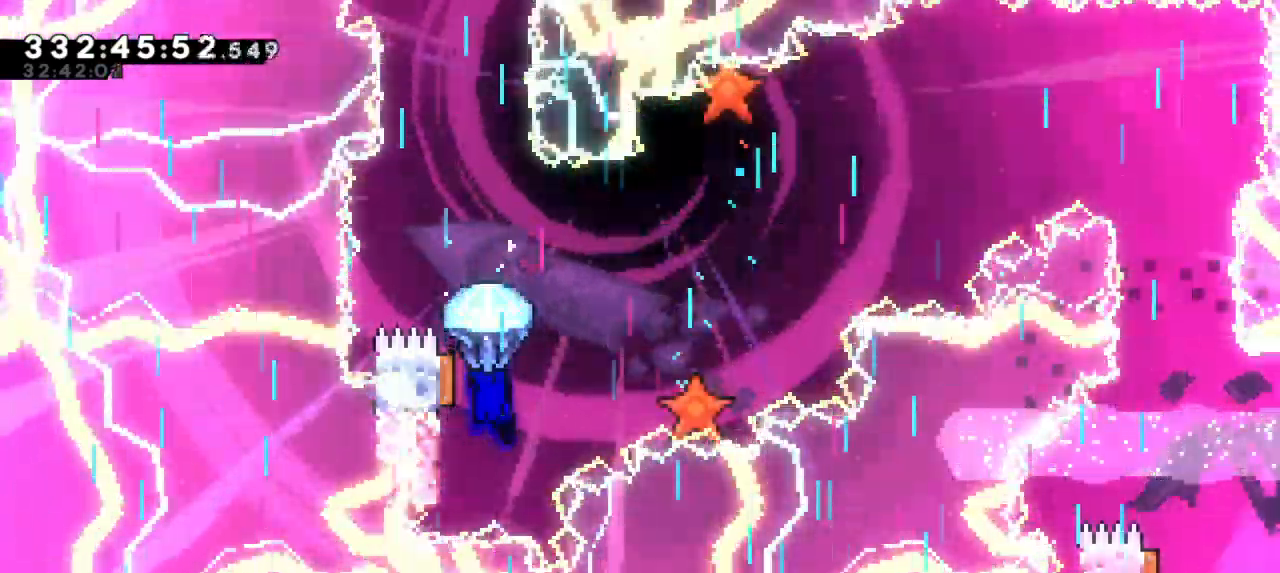
{"keys": ["down", "grab"], "events": [[217, "down", "down"]]}
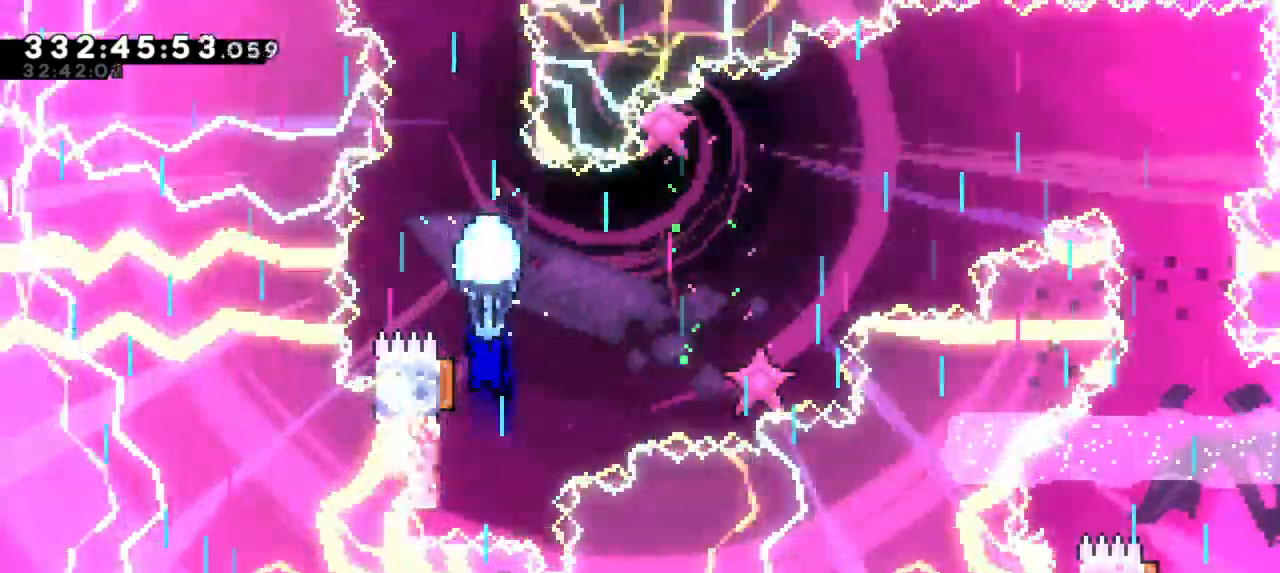
{"keys": ["grab"], "events": [[50, "down", "up"]]}
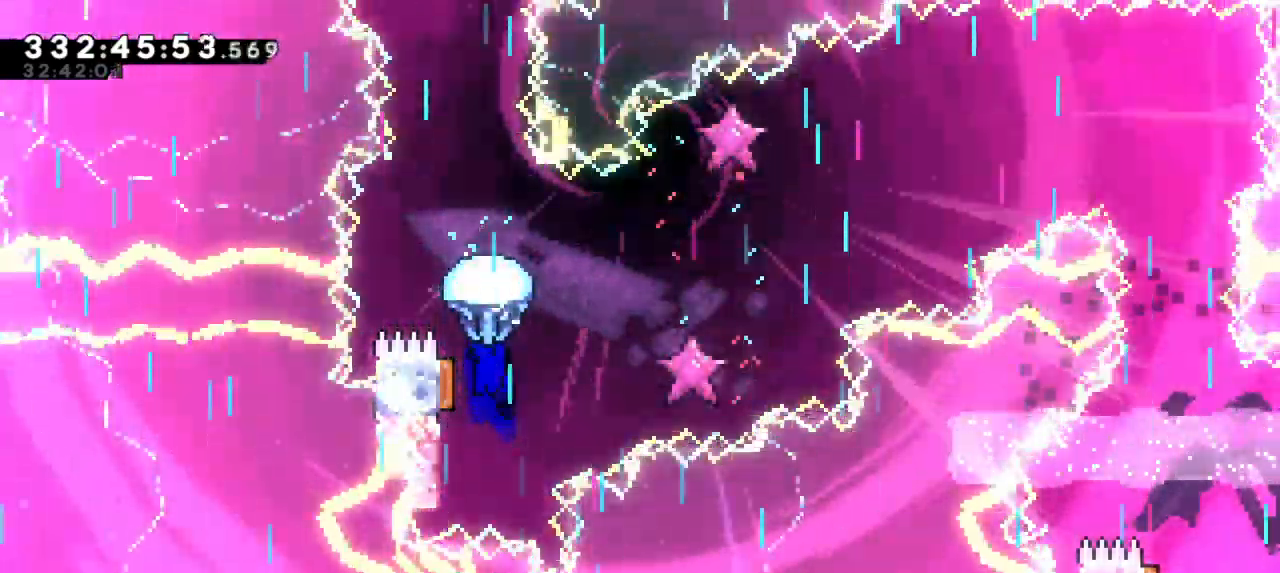
{"keys": ["grab", "left"], "events": [[67, "down", "down"], [367, "down", "up"], [417, "left", "down"]]}
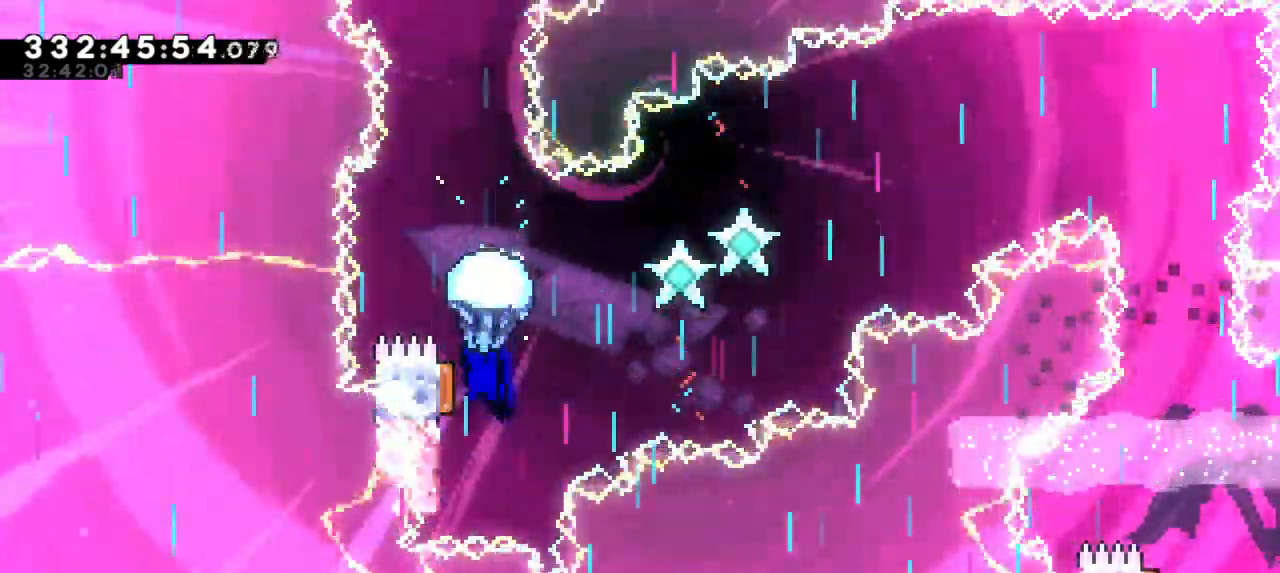
{"keys": ["grab", "right"], "events": [[133, "right", "down"], [167, "left", "up"]]}
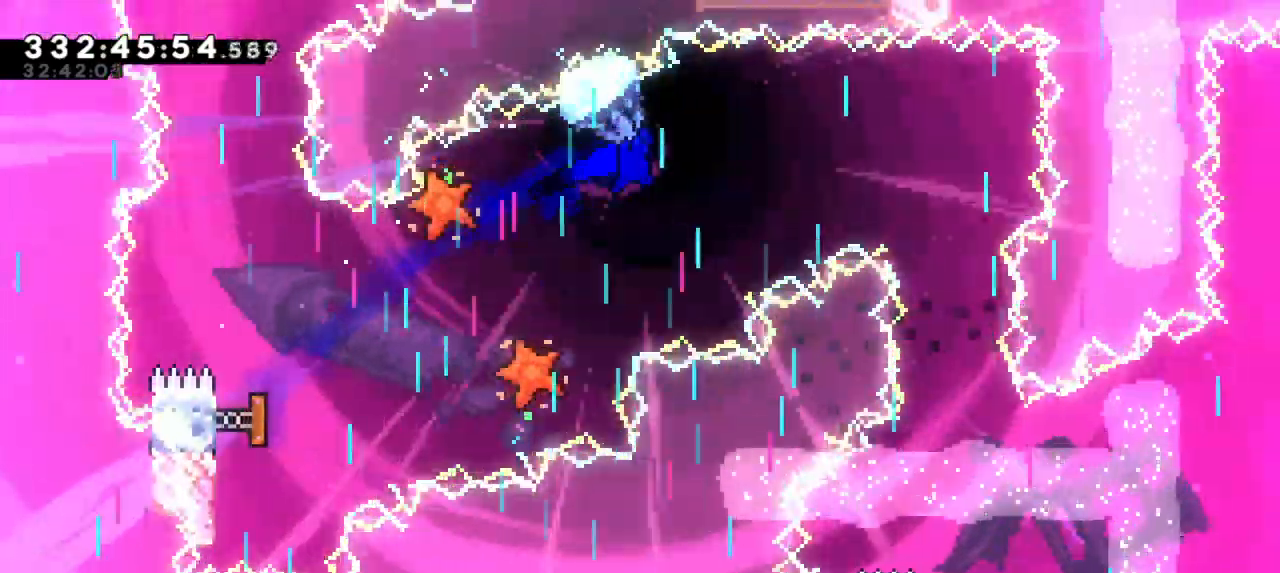
{"keys": ["down", "grab"], "events": [[233, "right", "up"], [267, "down", "down"]]}
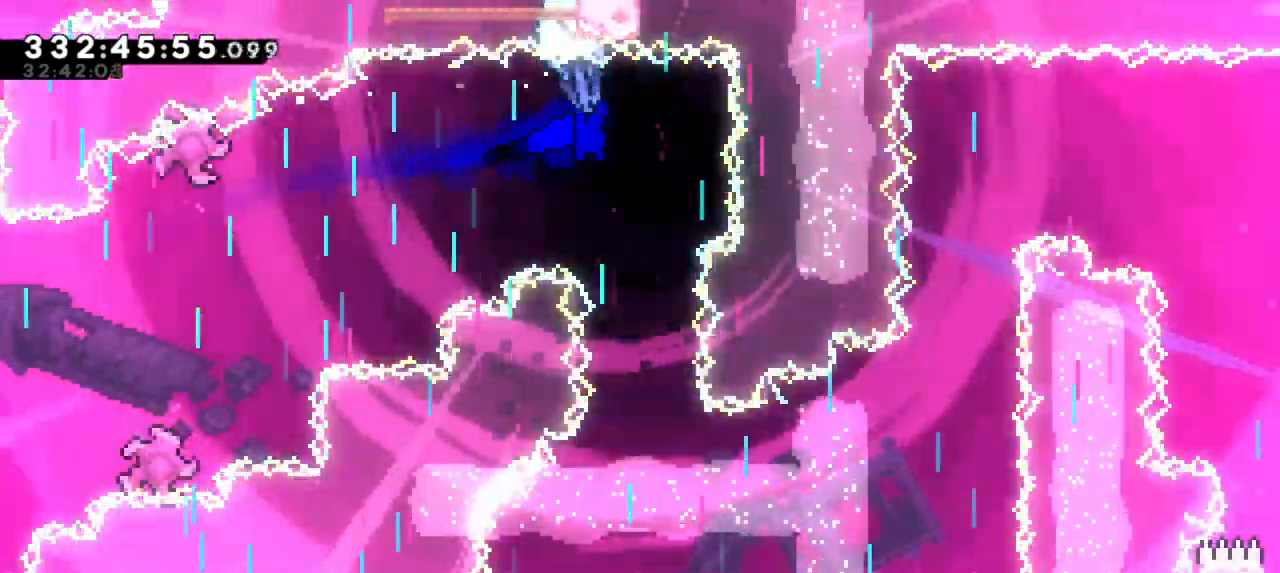
{"keys": ["grab"], "events": [[200, "down", "up"], [283, "right", "down"], [433, "right", "up"]]}
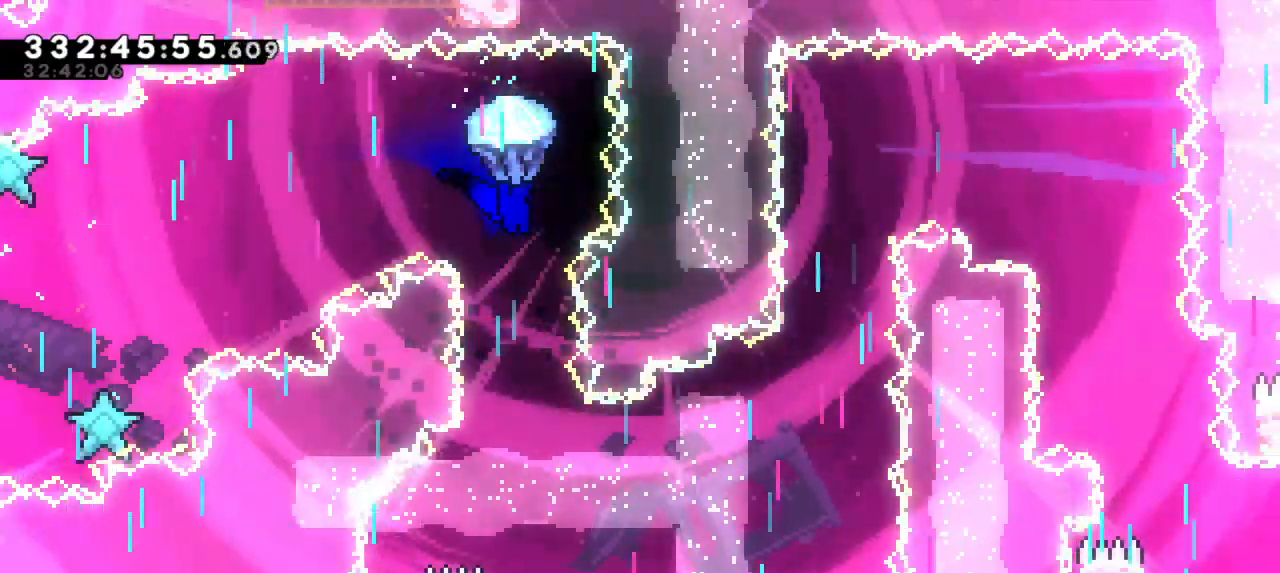
{"keys": ["grab"], "events": [[267, "down", "down"], [500, "down", "up"]]}
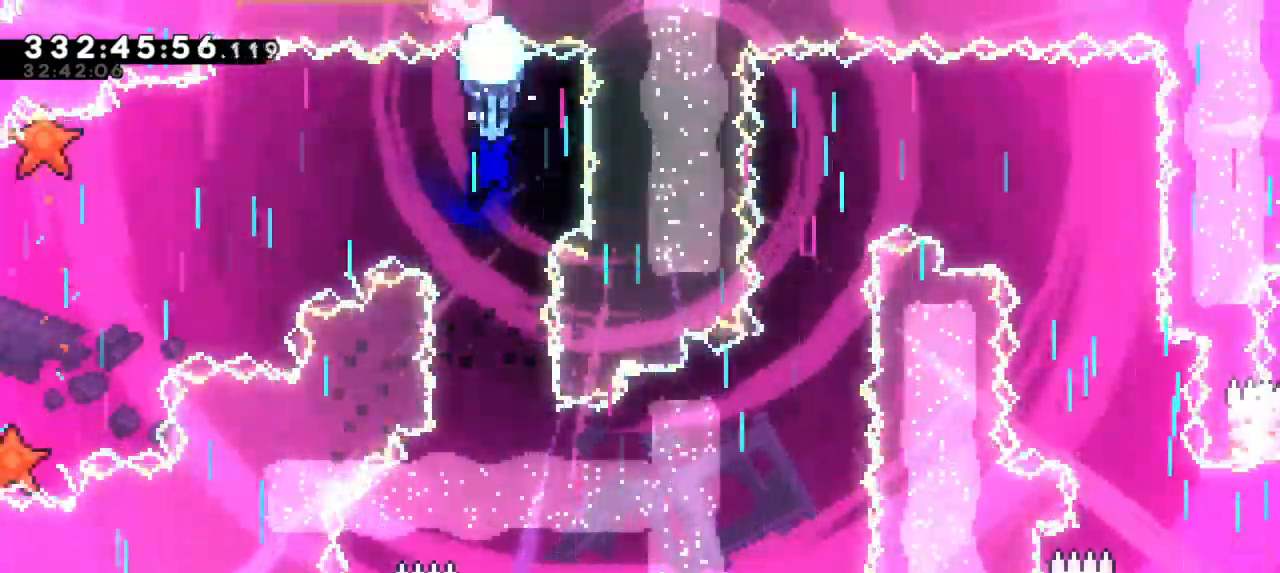
{"keys": ["down", "grab"], "events": [[83, "right", "down"], [200, "right", "up"], [333, "down", "down"]]}
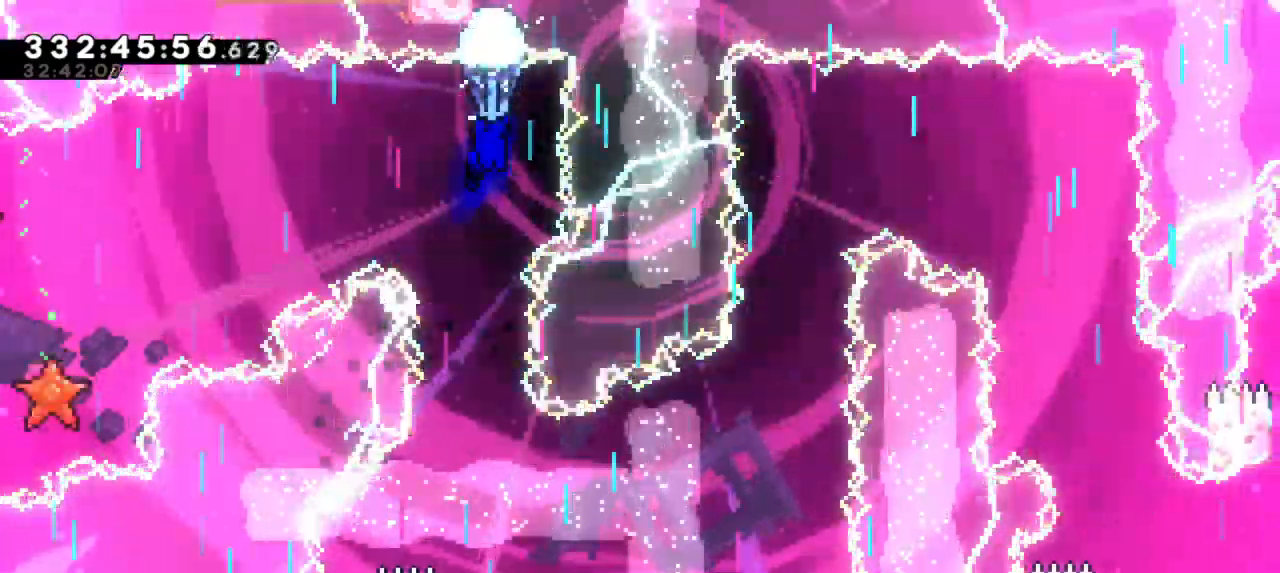
{"keys": ["grab"], "events": [[300, "down", "up"]]}
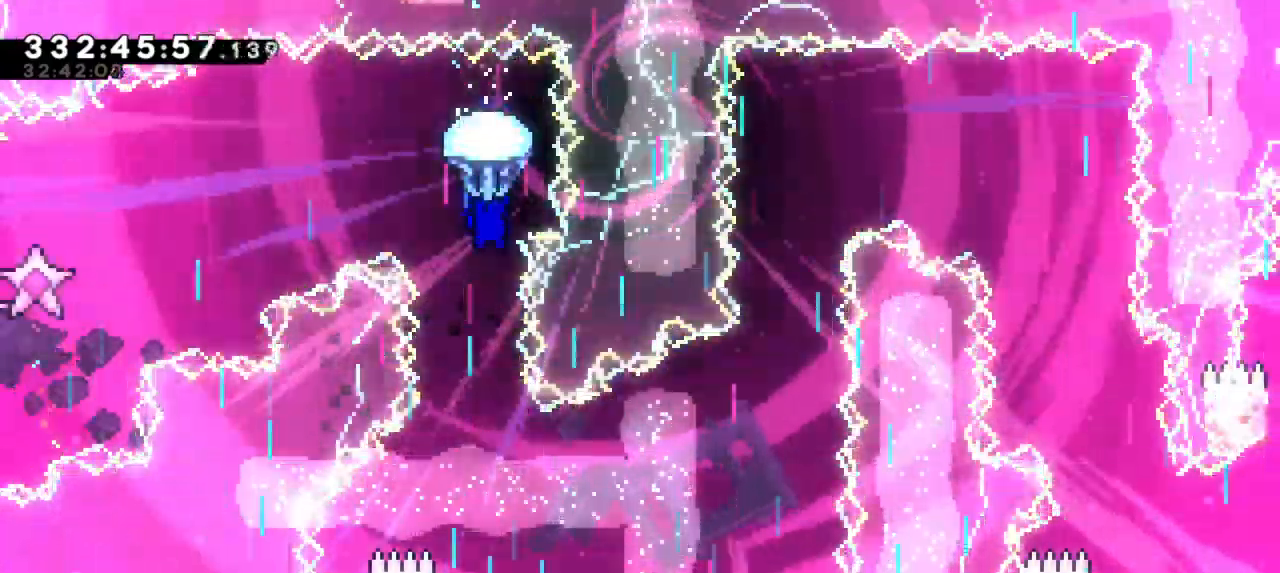
{"keys": ["down", "grab"], "events": [[83, "left", "down"], [150, "left", "up"], [383, "down", "down"]]}
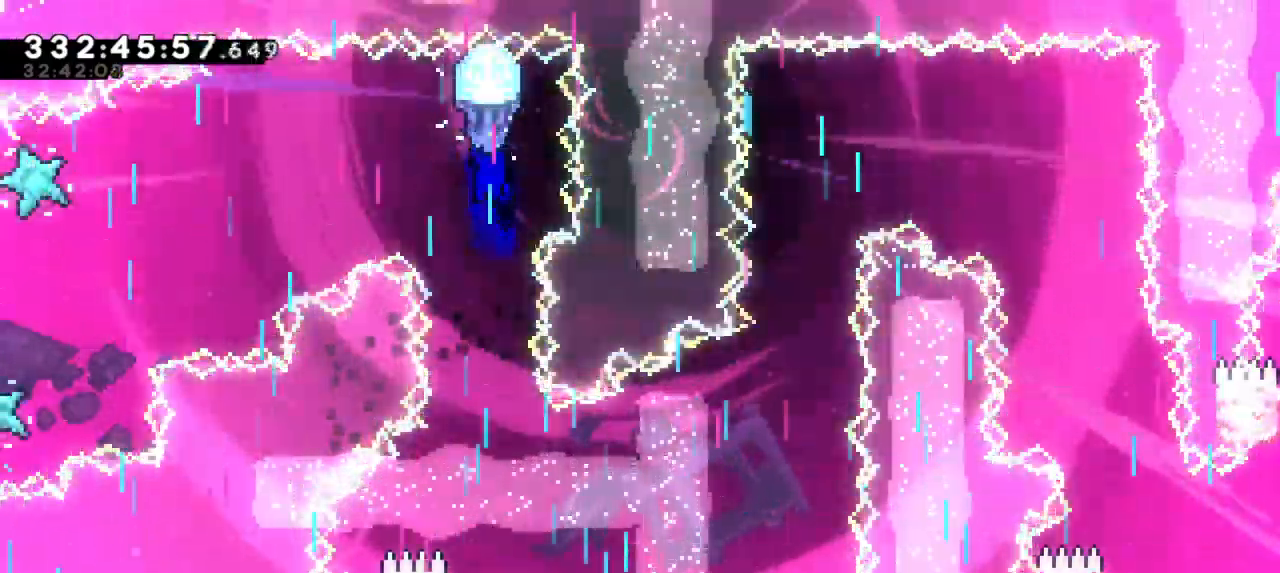
{"keys": ["grab"], "events": [[250, "down", "up"]]}
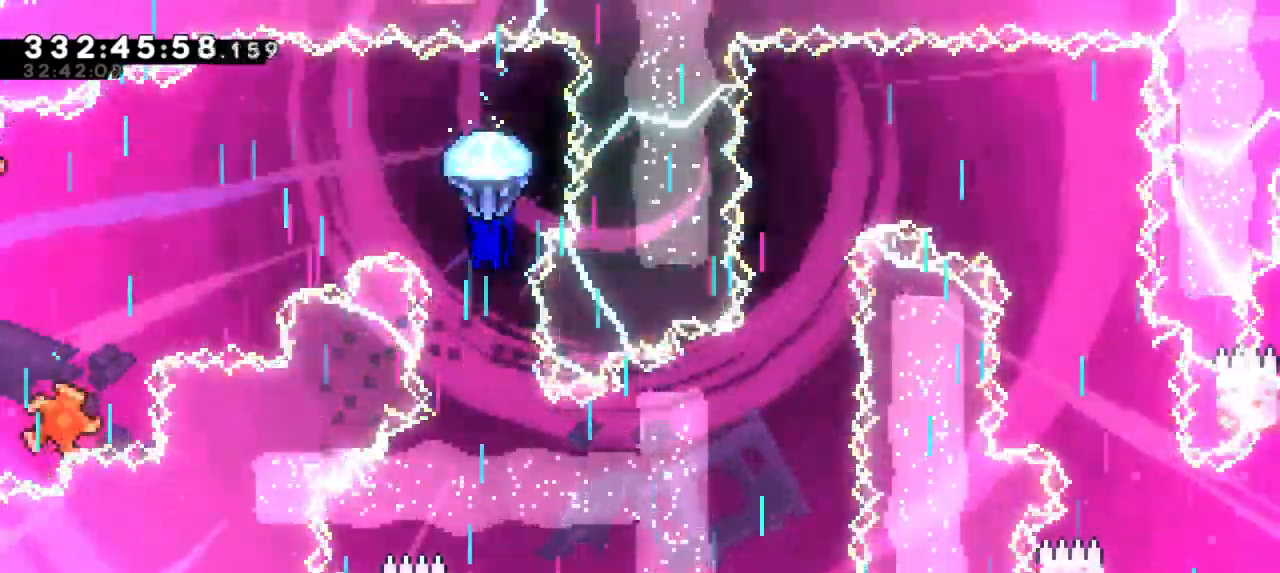
{"keys": ["down", "grab"], "events": [[217, "right", "down"], [283, "right", "up"], [483, "down", "down"]]}
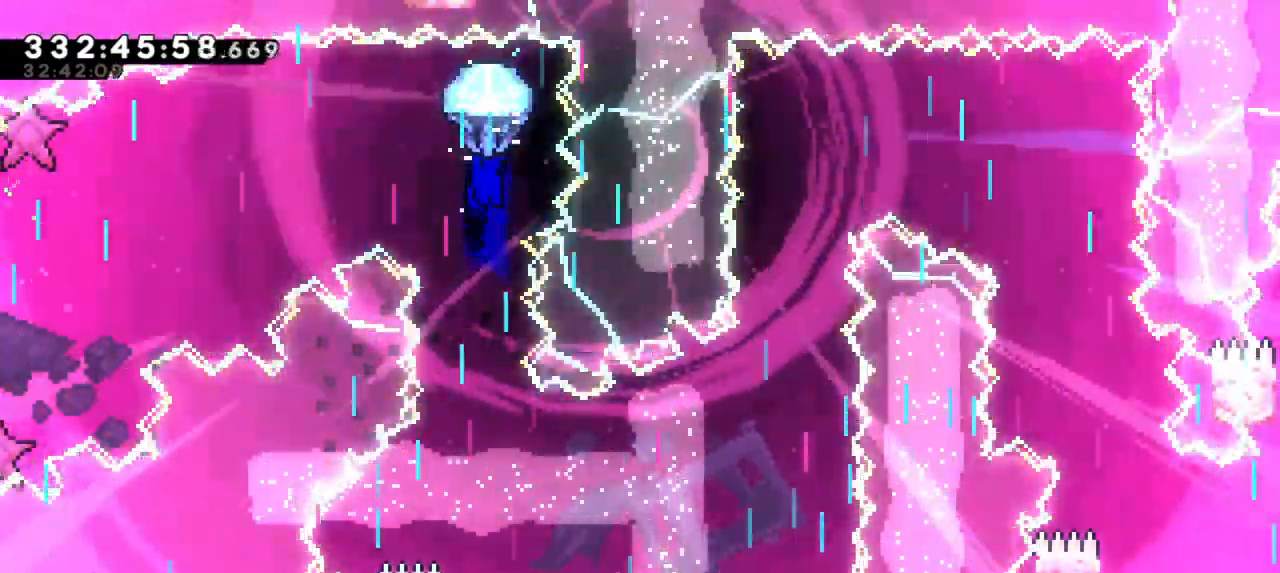
{"keys": ["grab"], "events": [[450, "down", "up"]]}
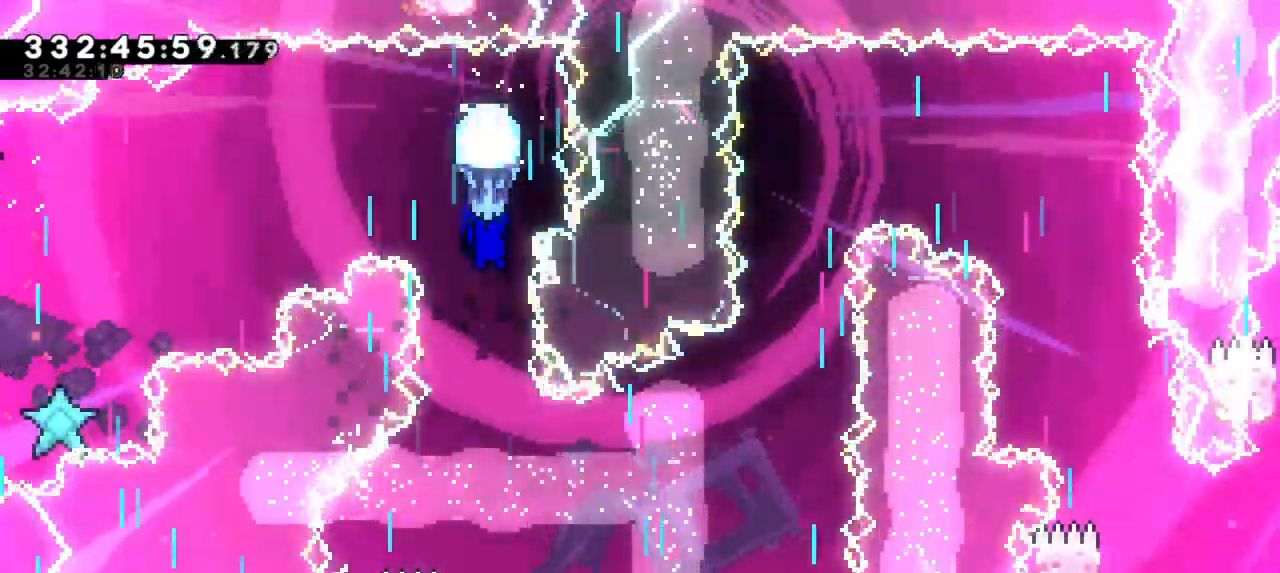
{"keys": ["grab"], "events": []}
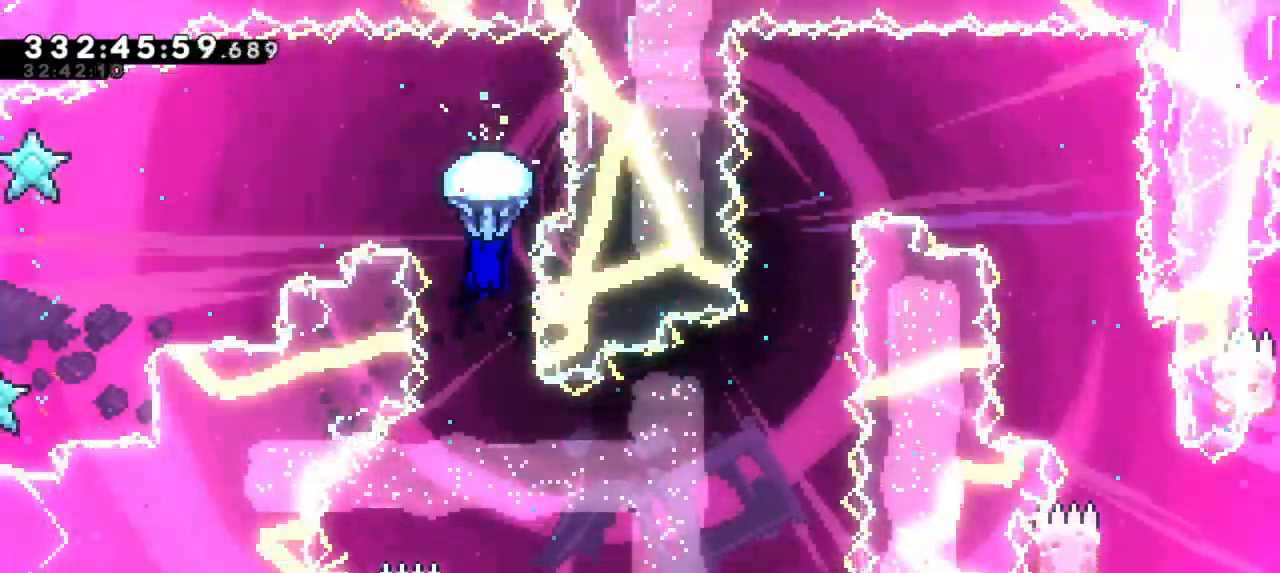
{"keys": ["grab"], "events": []}
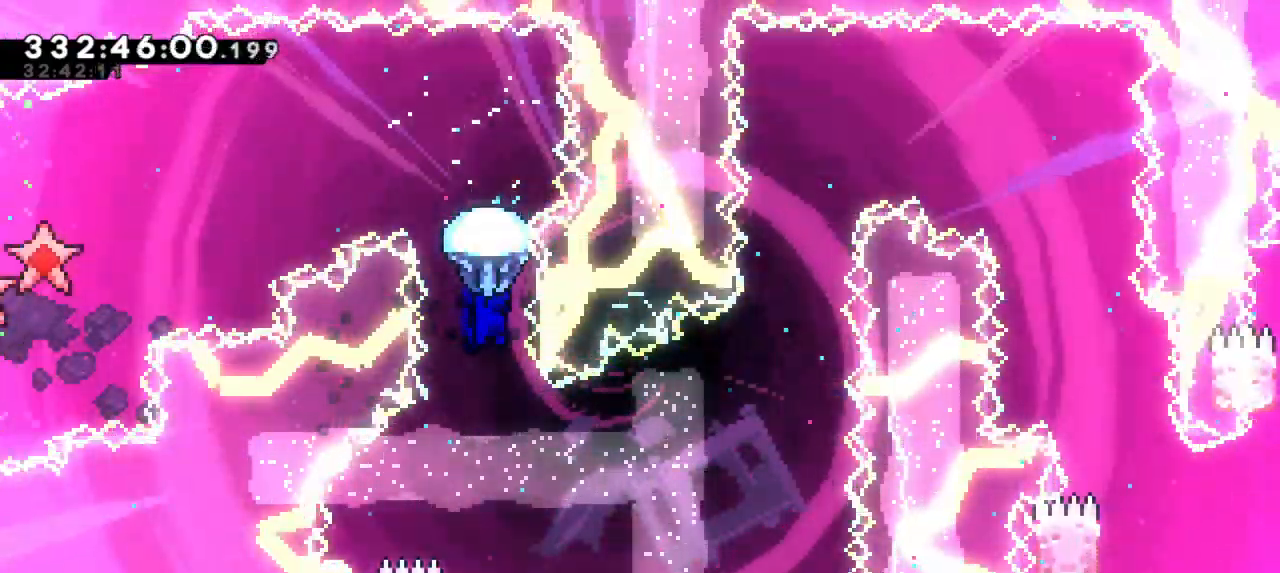
{"keys": [], "events": [[500, "grab", "up"]]}
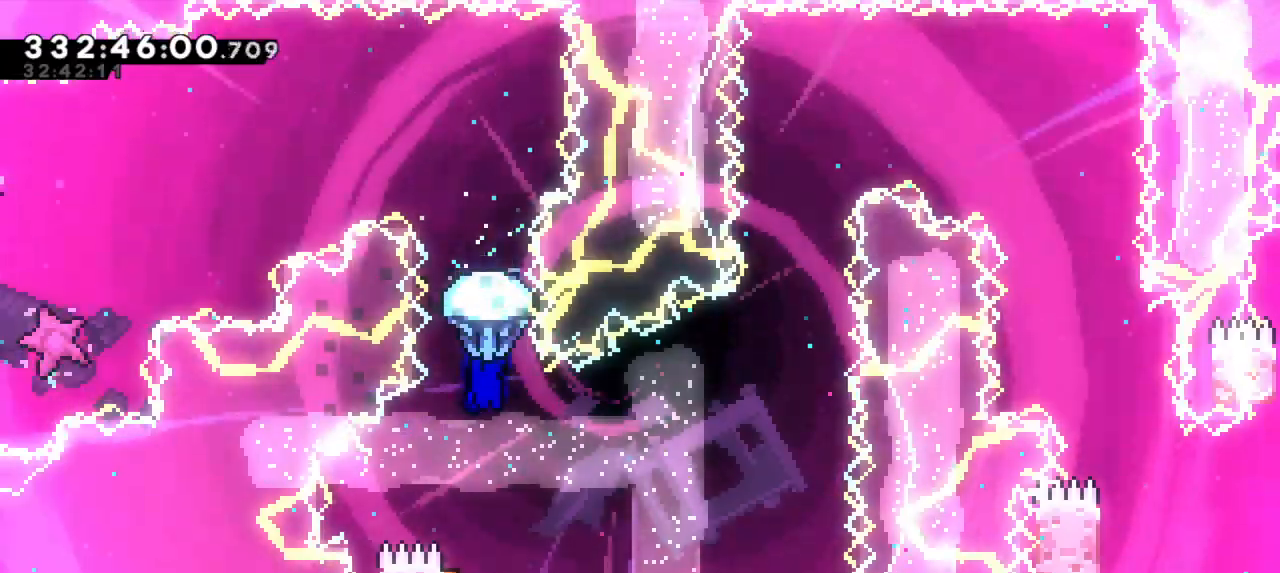
{"keys": [], "events": []}
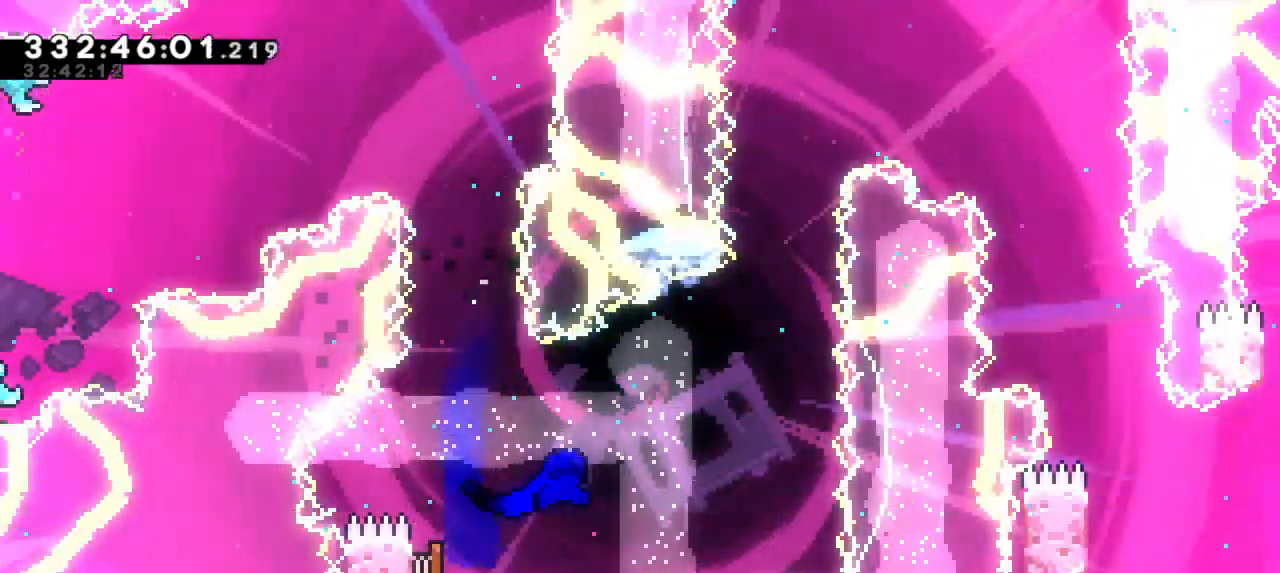
{"keys": ["dash", "grab"], "events": [[367, "dash", "down"], [367, "up", "down"], [483, "up", "up"], [500, "grab", "down"]]}
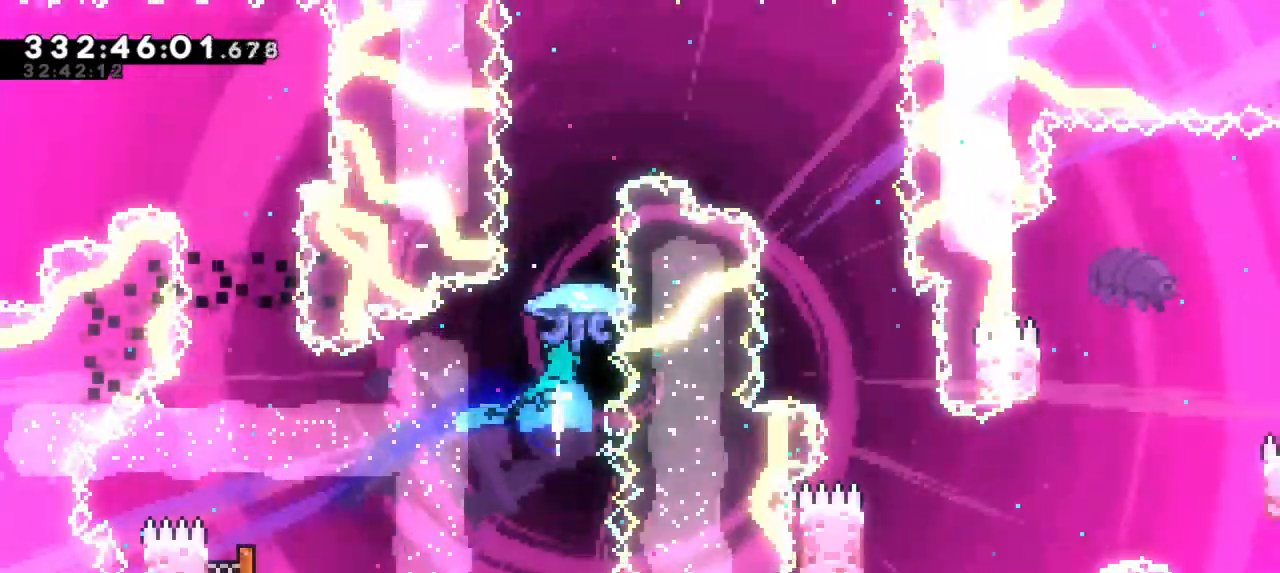
{"keys": ["grab", "right"], "events": [[50, "dash", "up"], [300, "right", "down"]]}
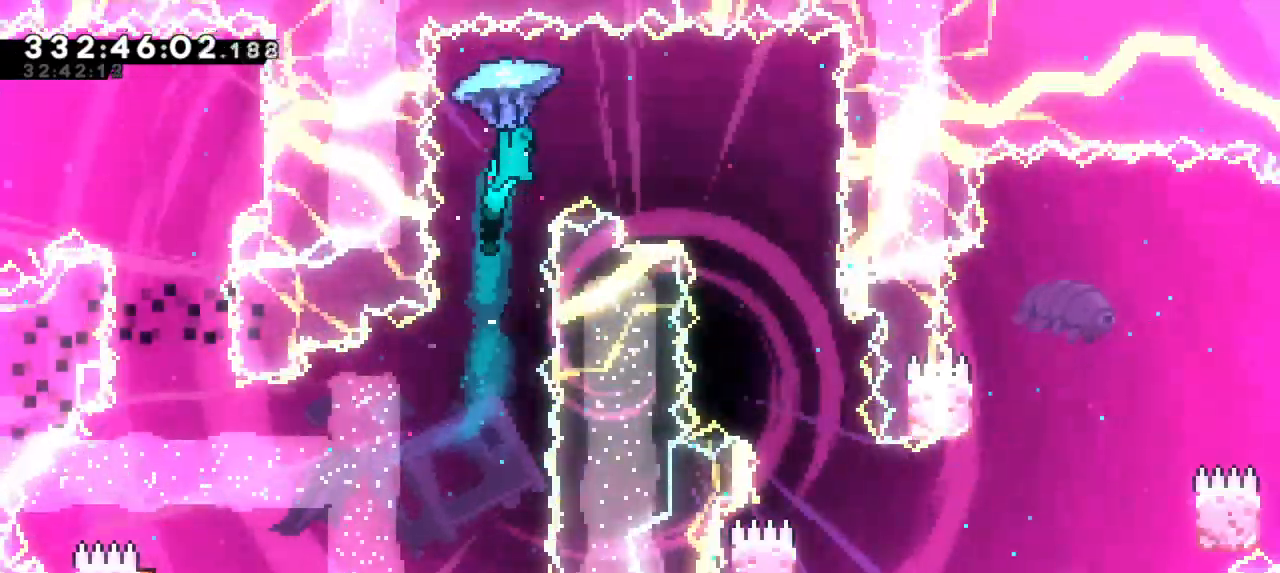
{"keys": ["grab"], "events": [[283, "right", "up"]]}
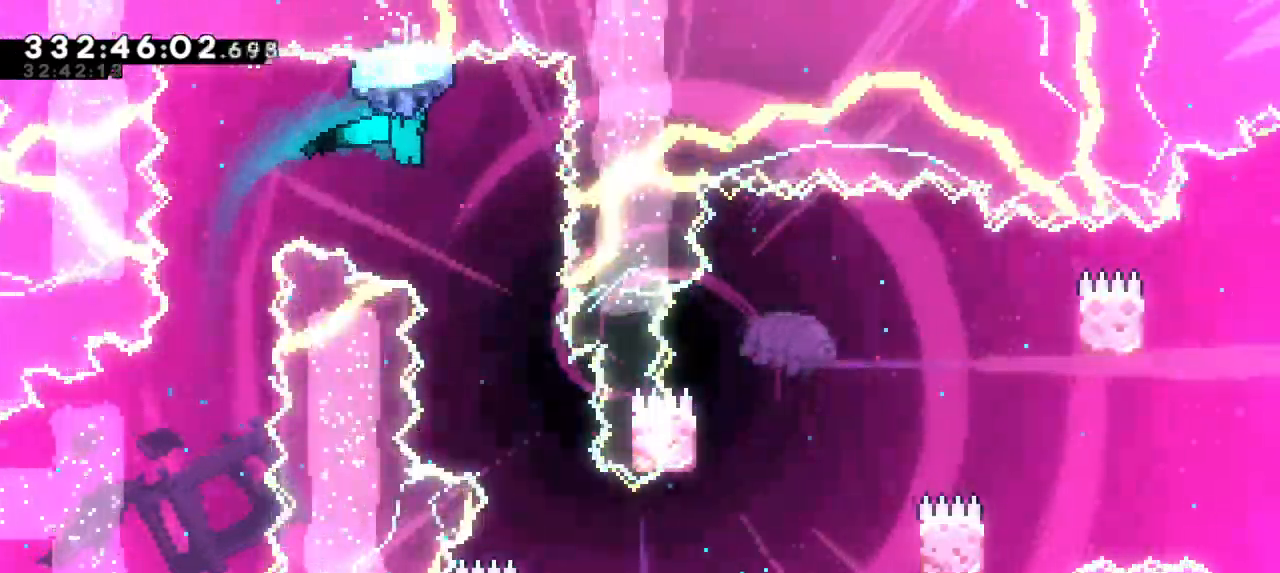
{"keys": ["grab"], "events": [[283, "right", "down"], [433, "right", "up"]]}
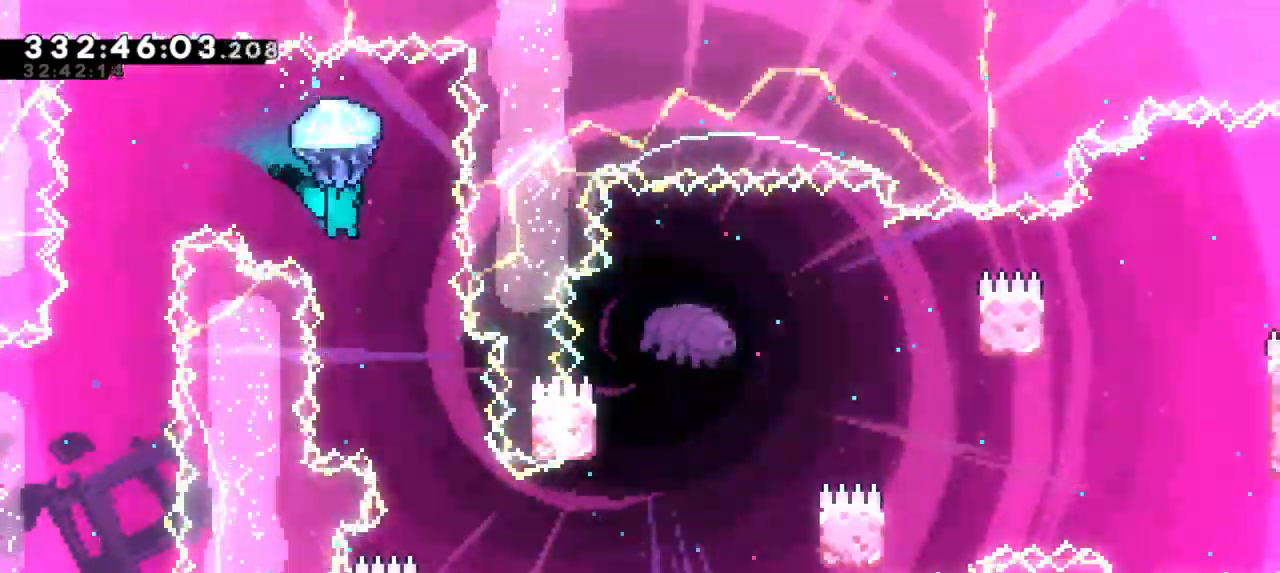
{"keys": ["grab", "right"], "events": [[267, "right", "down"]]}
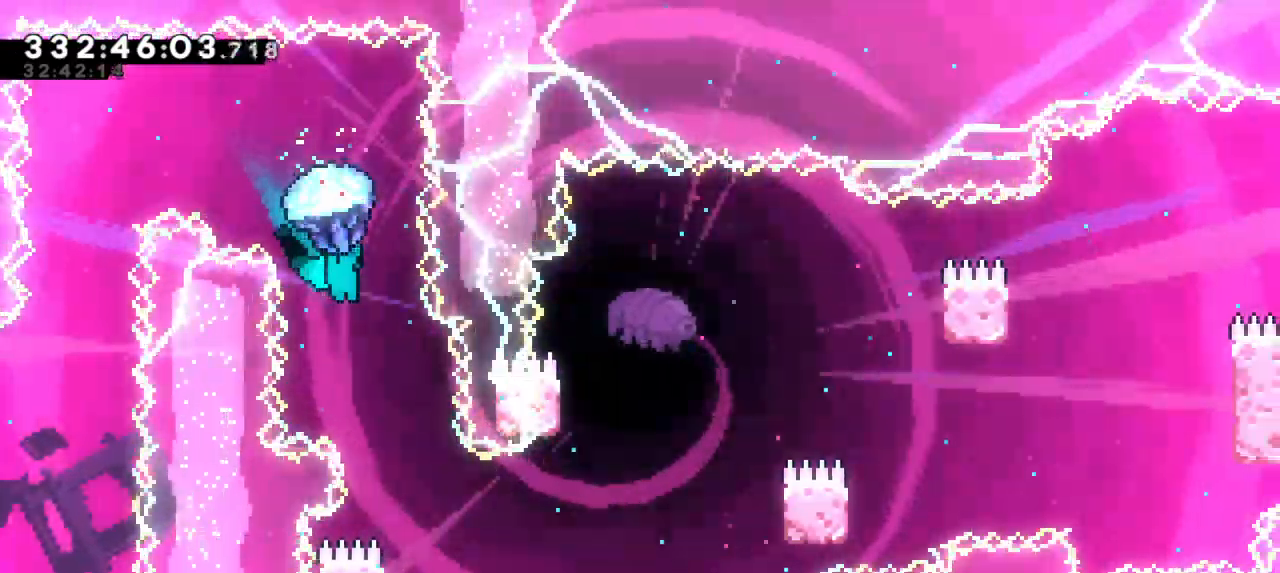
{"keys": ["grab"], "events": [[33, "right", "up"]]}